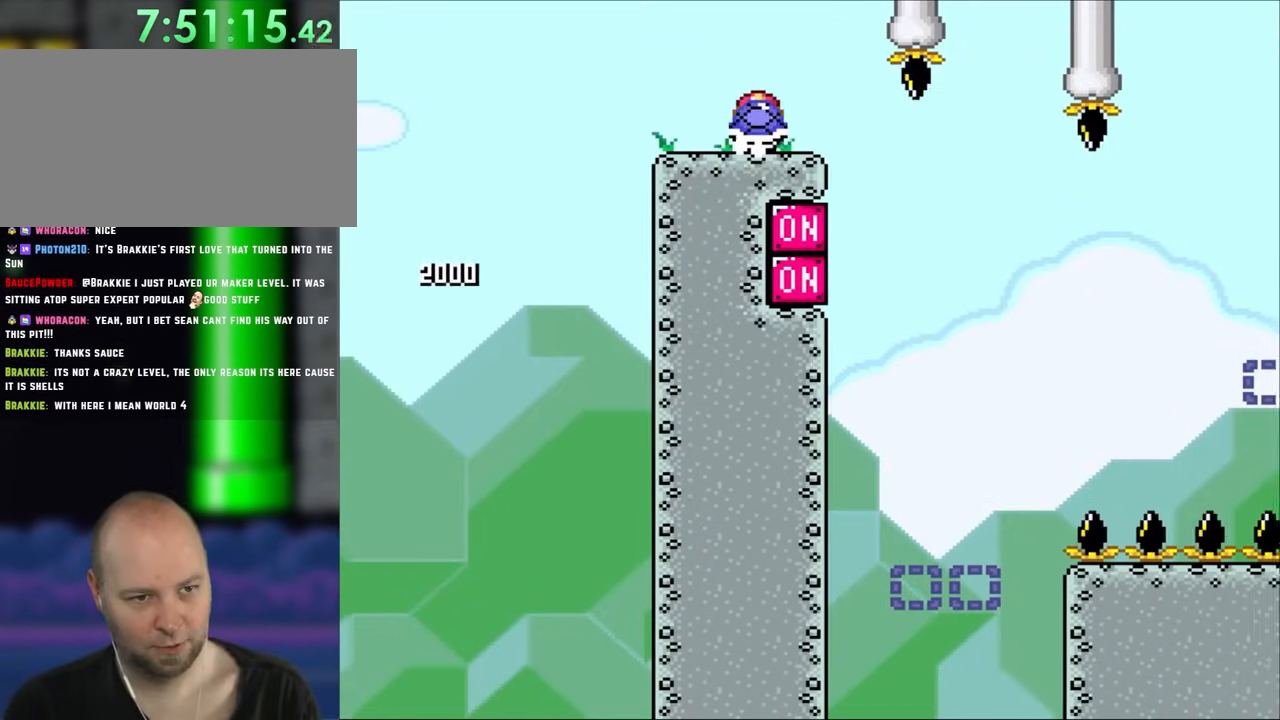
Gameplay with a controller (Nintendo layout); each line is a JSON object with the inputs held at the frame after it (dt_ms = milliseconds from this image to that frame). "events" lists button and stick changes between this image and that frame as [ms after this image, input, new state], when the widget could be followed in between. Not read: L3 R3 Y.
{"dt_ms": 500, "buttons": ["B"], "events": [[50, "DPAD_LEFT", "down"], [50, "DPAD_RIGHT", "up"], [183, "DPAD_LEFT", "up"]]}
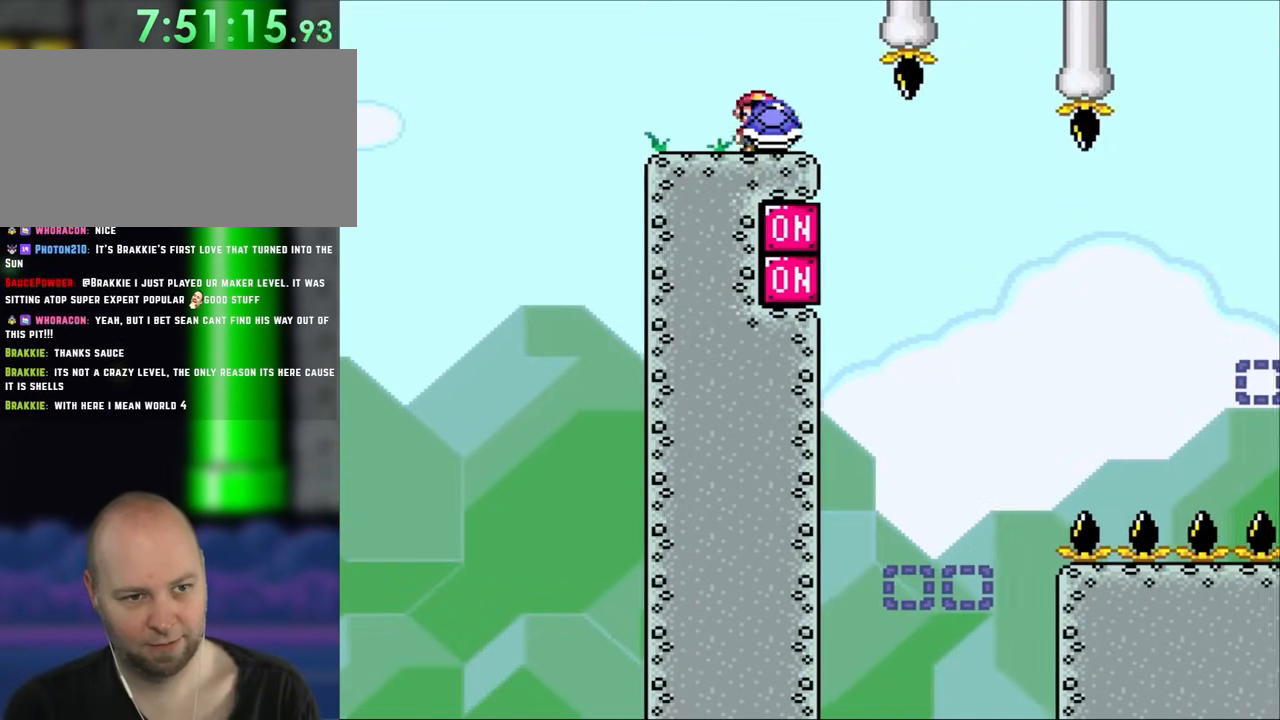
{"dt_ms": 500, "buttons": ["B"], "events": [[67, "DPAD_RIGHT", "down"], [483, "DPAD_RIGHT", "up"]]}
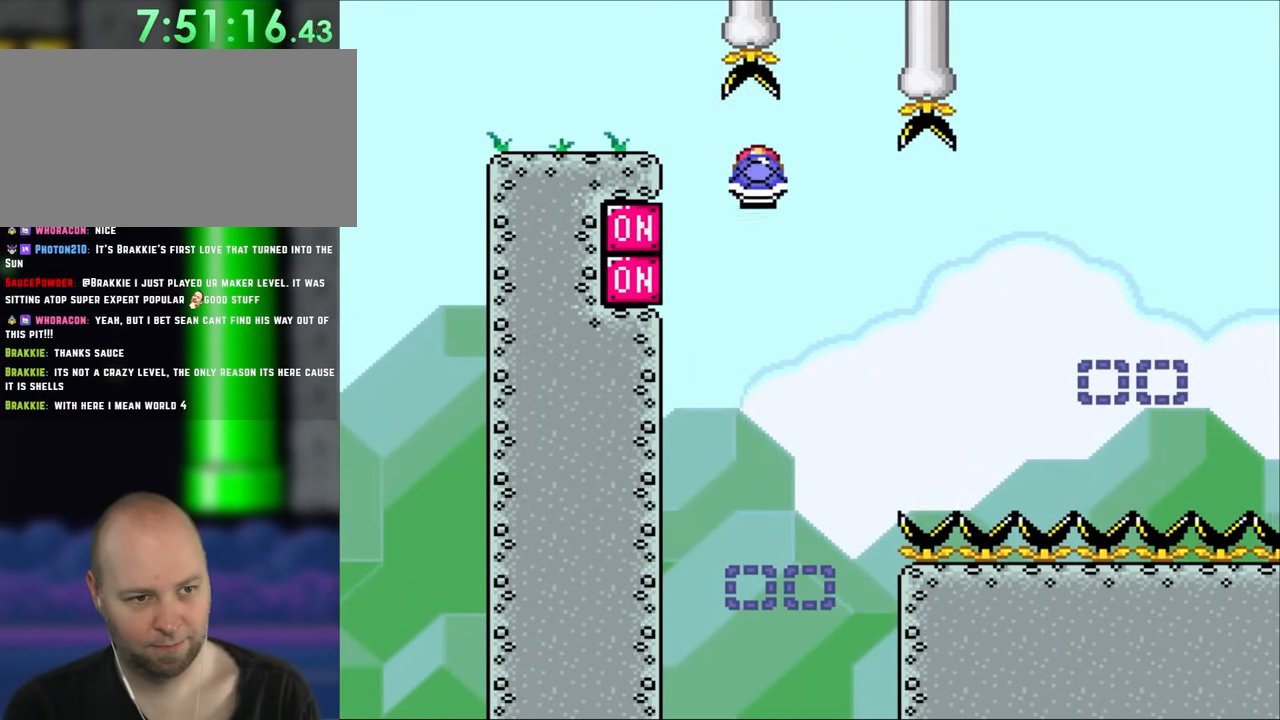
{"dt_ms": 500, "buttons": ["DPAD_RIGHT"], "events": [[17, "DPAD_LEFT", "down"], [167, "DPAD_LEFT", "up"], [400, "B", "up"], [417, "DPAD_RIGHT", "down"]]}
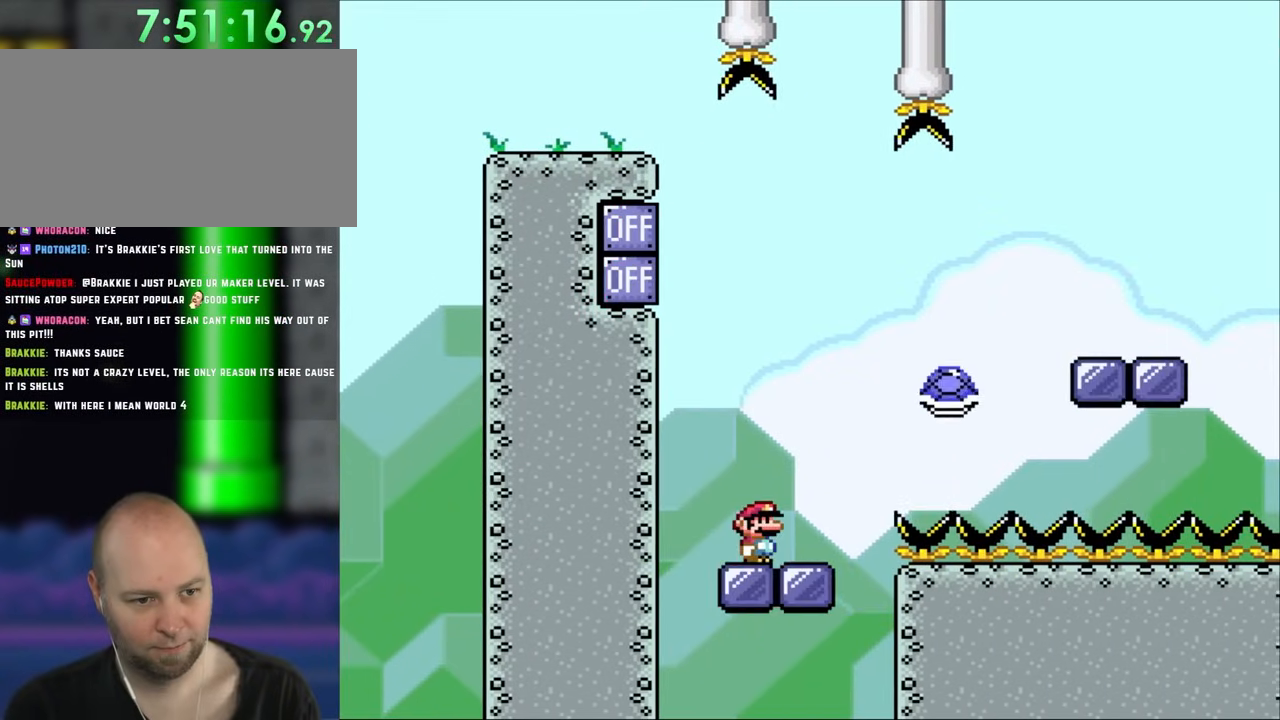
{"dt_ms": 500, "buttons": ["B", "DPAD_RIGHT"], "events": [[233, "B", "down"]]}
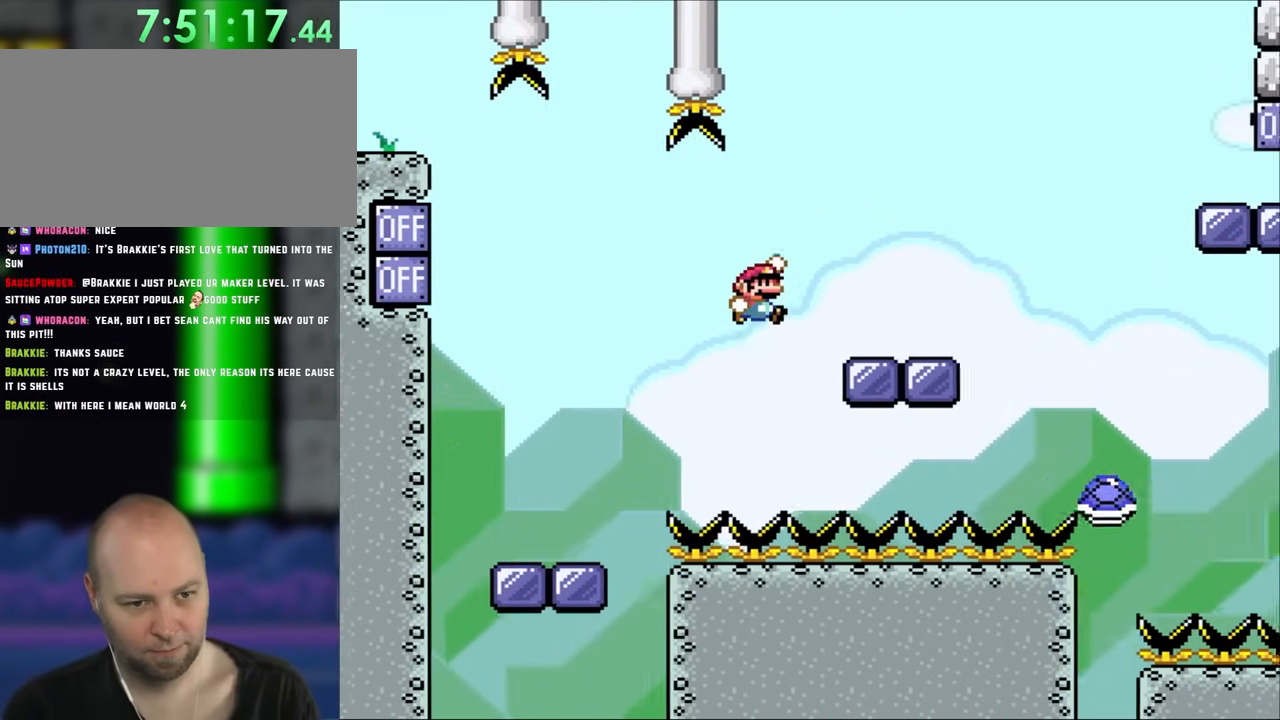
{"dt_ms": 1000, "buttons": ["B", "DPAD_RIGHT"]}
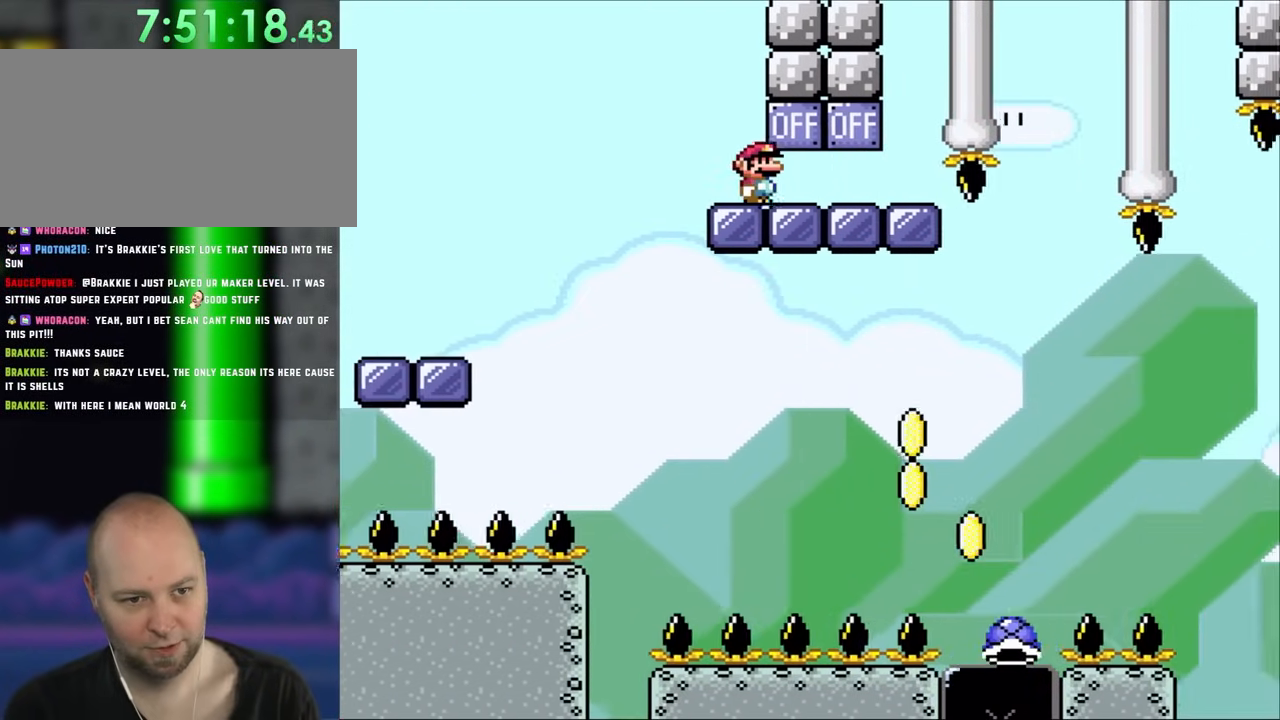
{"dt_ms": 500, "buttons": [], "events": [[50, "B", "up"], [217, "DPAD_LEFT", "down"], [217, "DPAD_RIGHT", "up"], [367, "DPAD_LEFT", "up"]]}
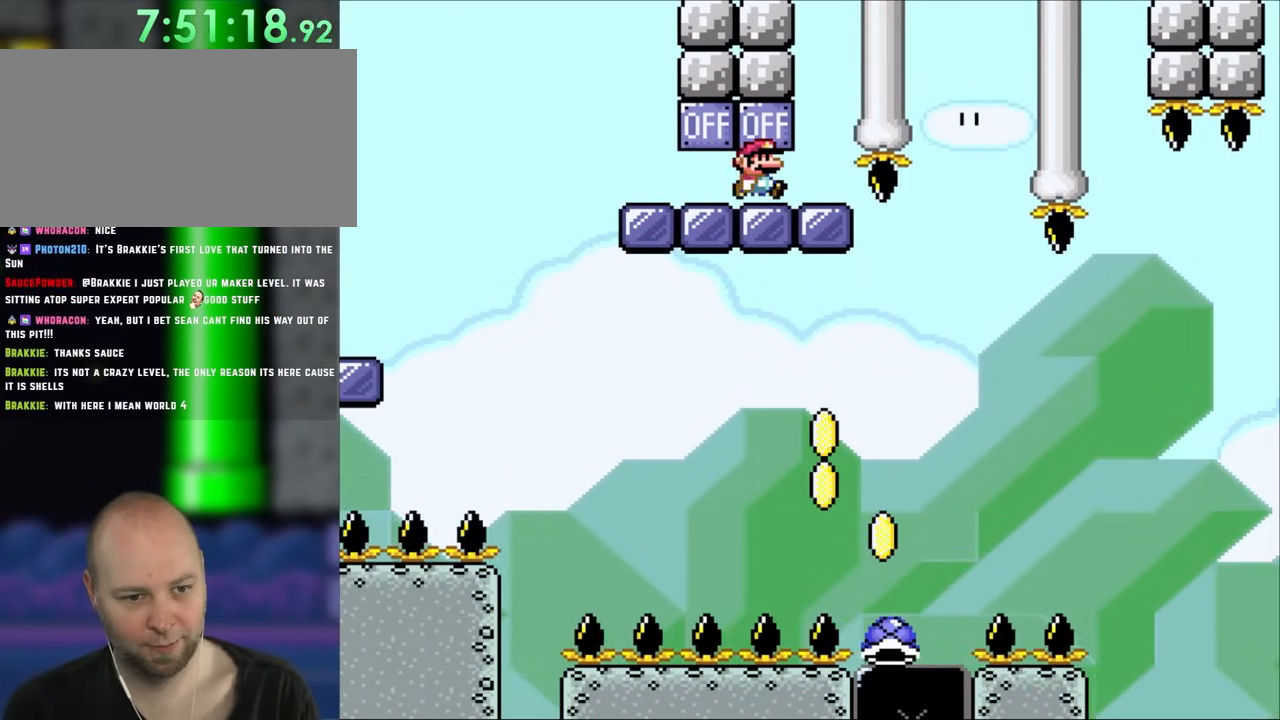
{"dt_ms": 500, "buttons": [], "events": [[83, "DPAD_RIGHT", "down"], [167, "DPAD_RIGHT", "up"]]}
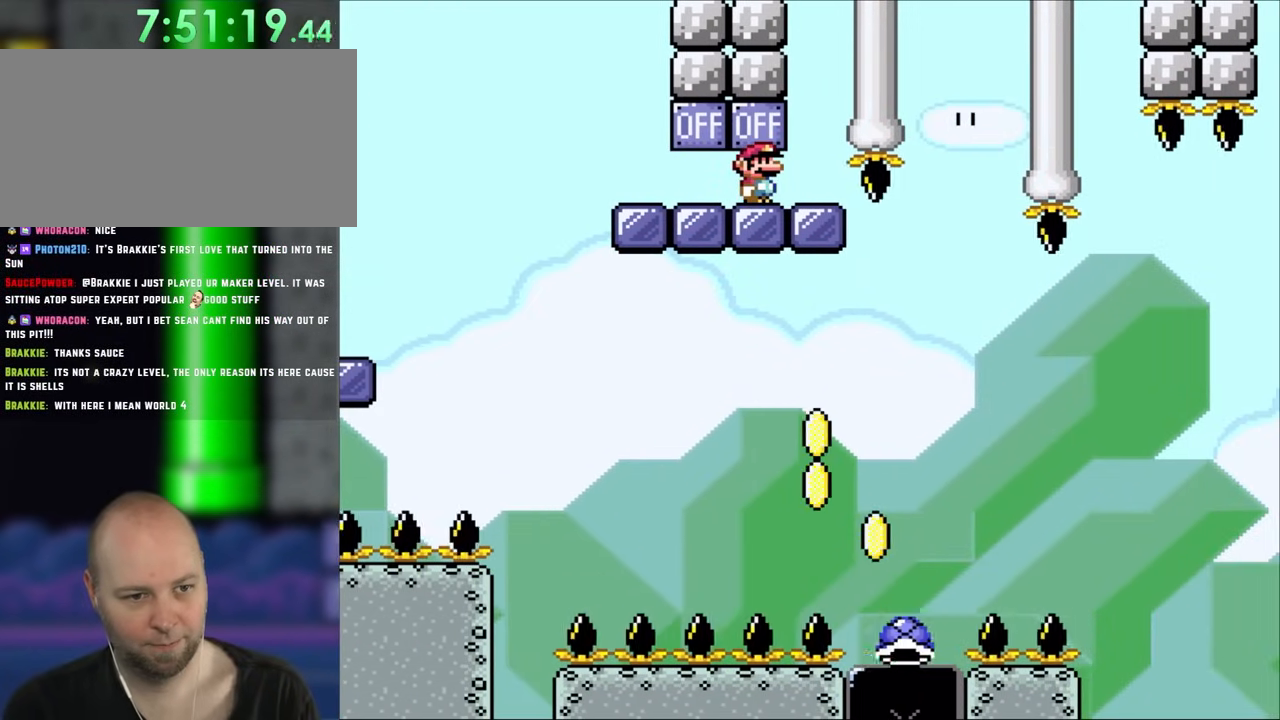
{"dt_ms": 500, "buttons": ["B"], "events": [[167, "B", "down"], [217, "DPAD_RIGHT", "down"], [350, "DPAD_RIGHT", "up"]]}
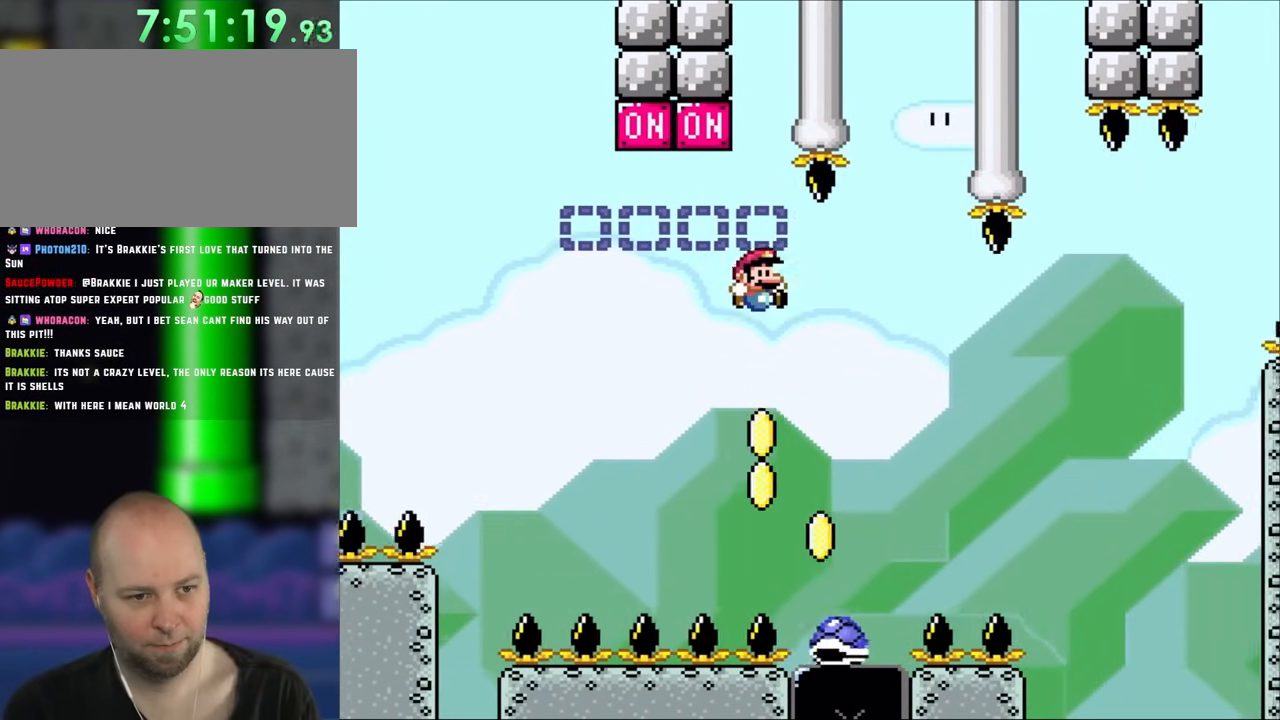
{"dt_ms": 500, "buttons": ["B"], "events": [[167, "DPAD_RIGHT", "down"], [250, "DPAD_RIGHT", "up"]]}
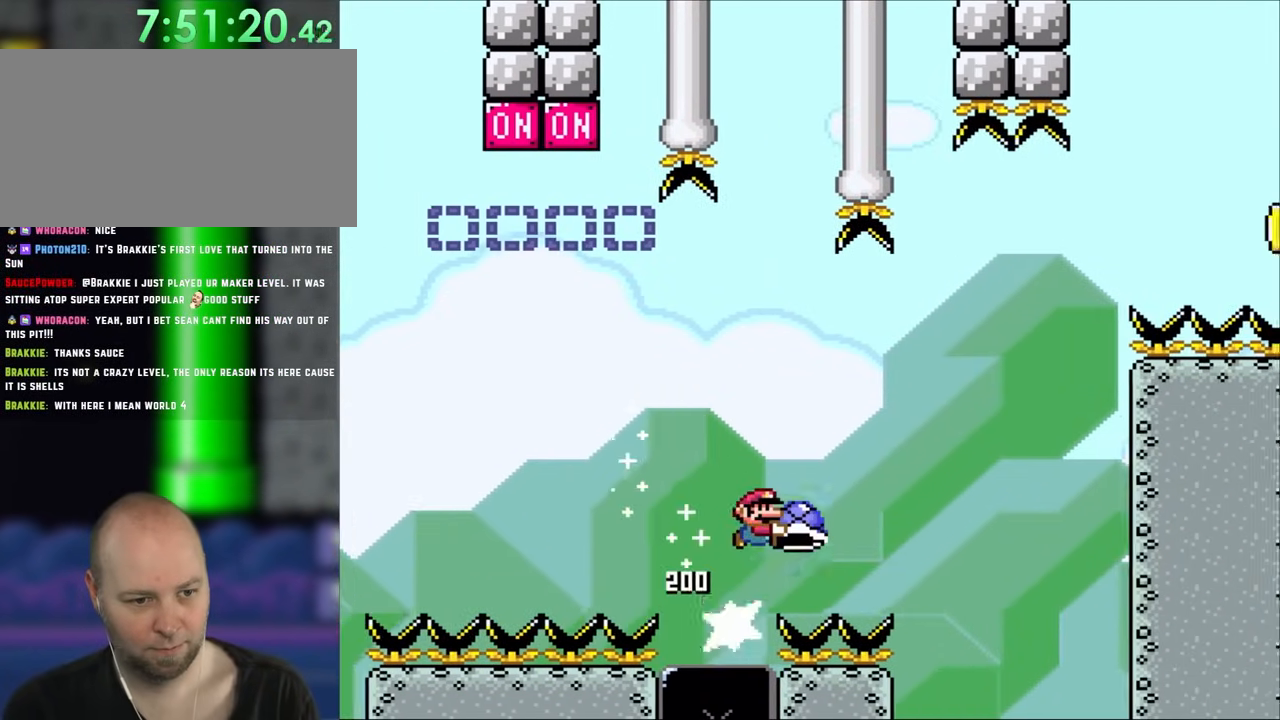
{"dt_ms": 500, "buttons": ["B", "DPAD_RIGHT"], "events": [[367, "DPAD_RIGHT", "down"]]}
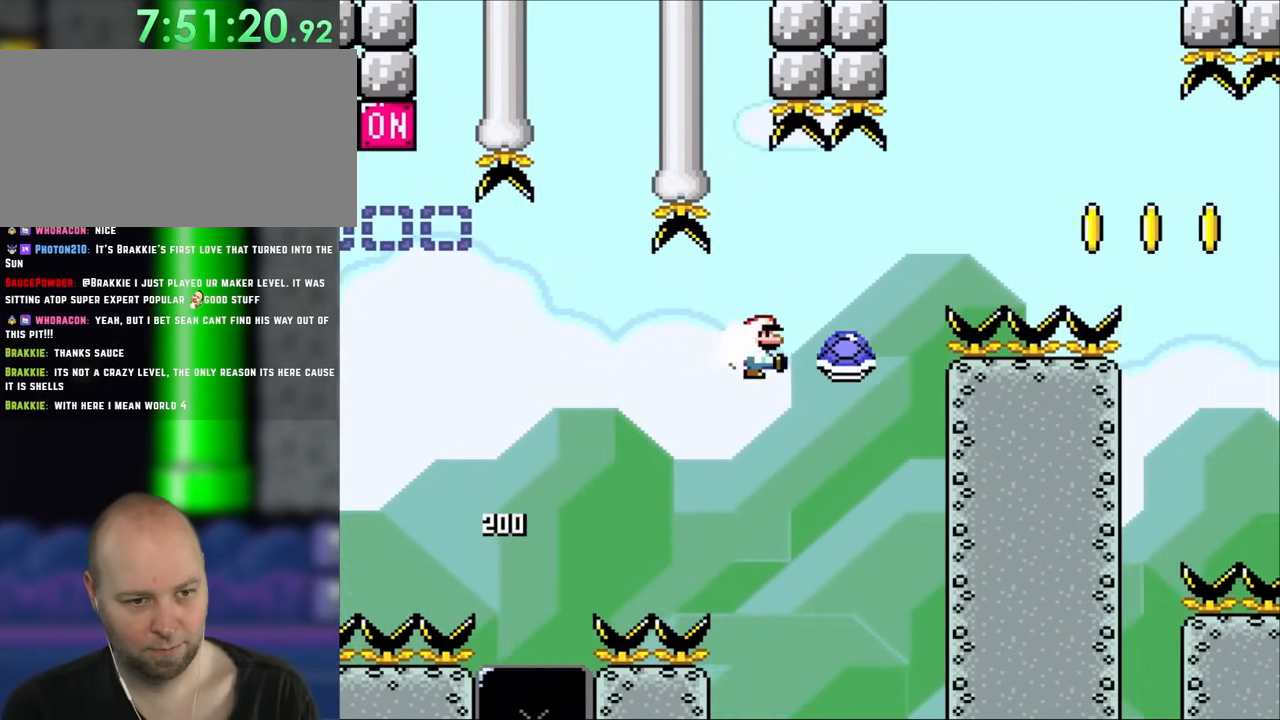
{"dt_ms": 500, "buttons": ["B"], "events": [[50, "DPAD_RIGHT", "up"]]}
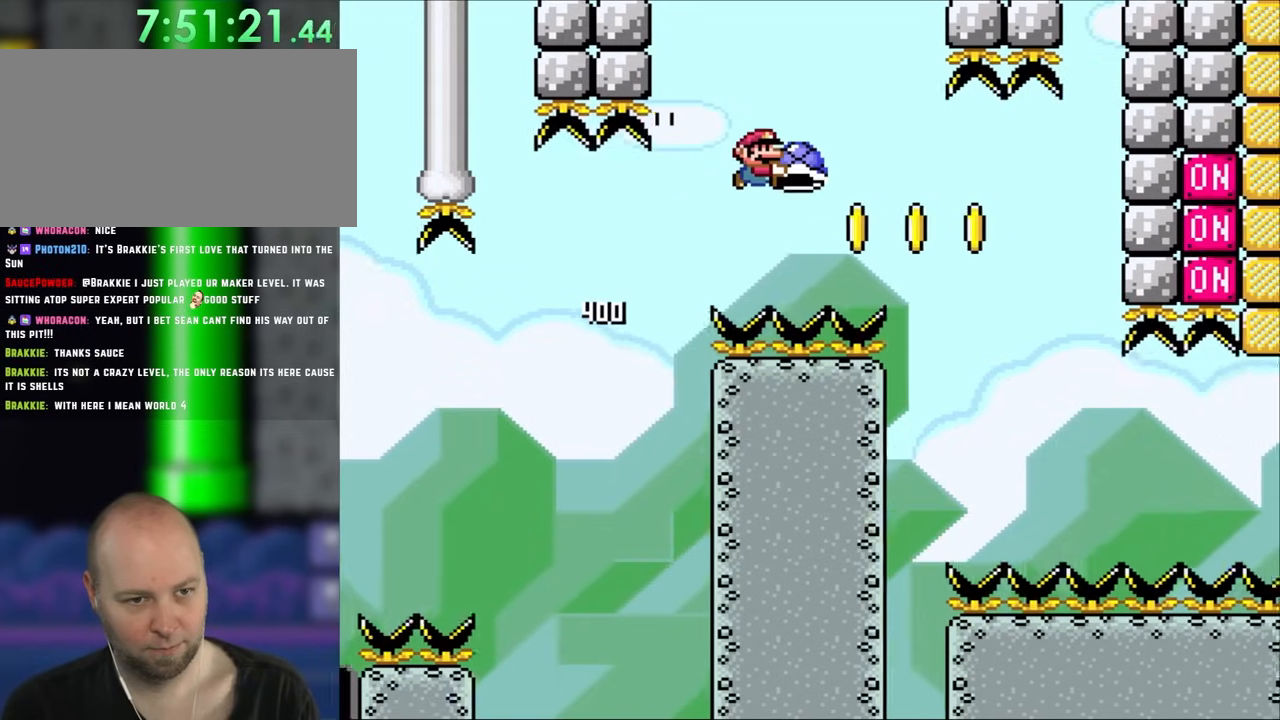
{"dt_ms": 500, "buttons": ["B", "DPAD_LEFT"], "events": [[200, "DPAD_RIGHT", "down"], [433, "DPAD_RIGHT", "up"], [483, "DPAD_LEFT", "down"]]}
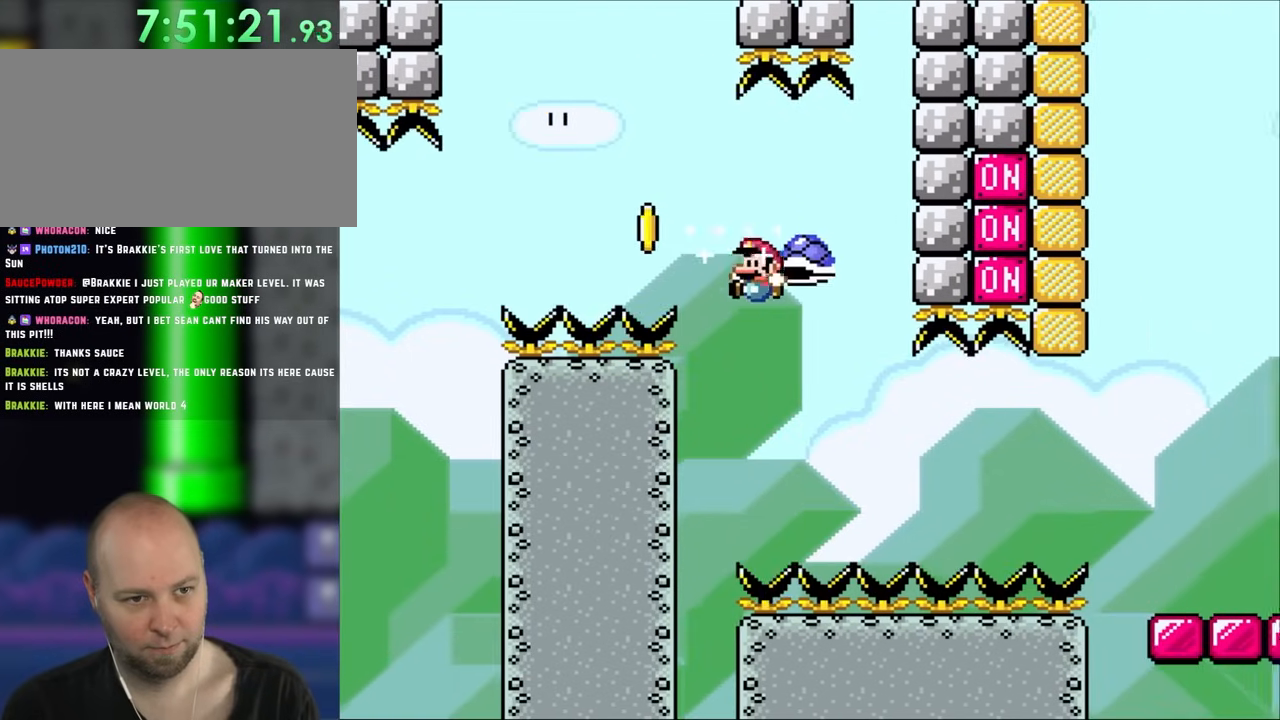
{"dt_ms": 500, "buttons": ["B"], "events": [[100, "DPAD_LEFT", "up"], [200, "DPAD_RIGHT", "down"], [317, "DPAD_RIGHT", "up"]]}
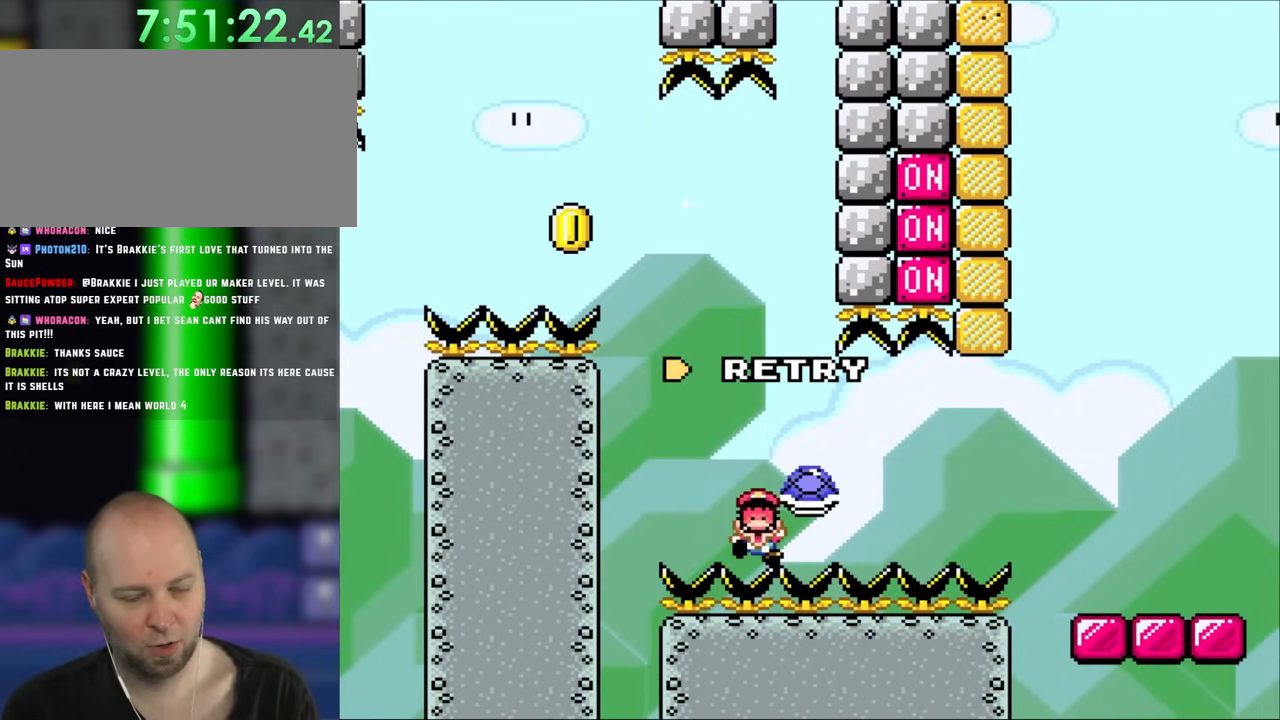
{"dt_ms": 500, "buttons": [], "events": [[17, "B", "up"]]}
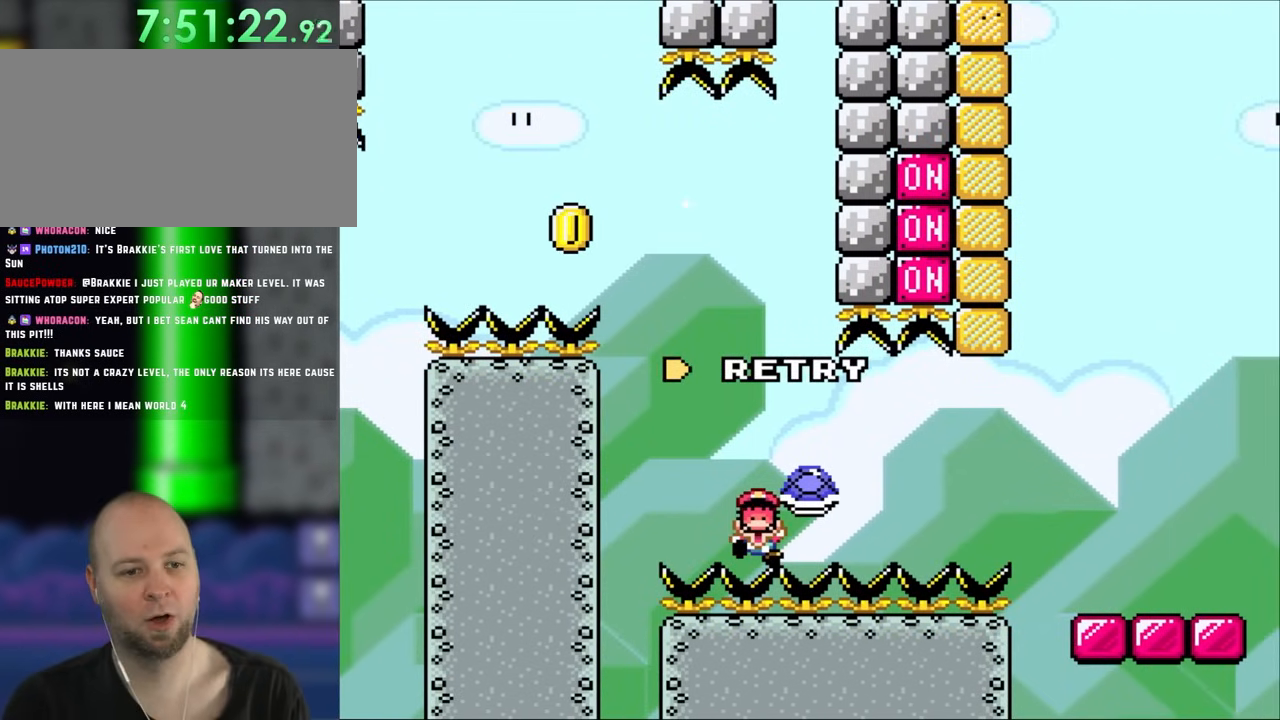
{"dt_ms": 500, "buttons": [], "events": []}
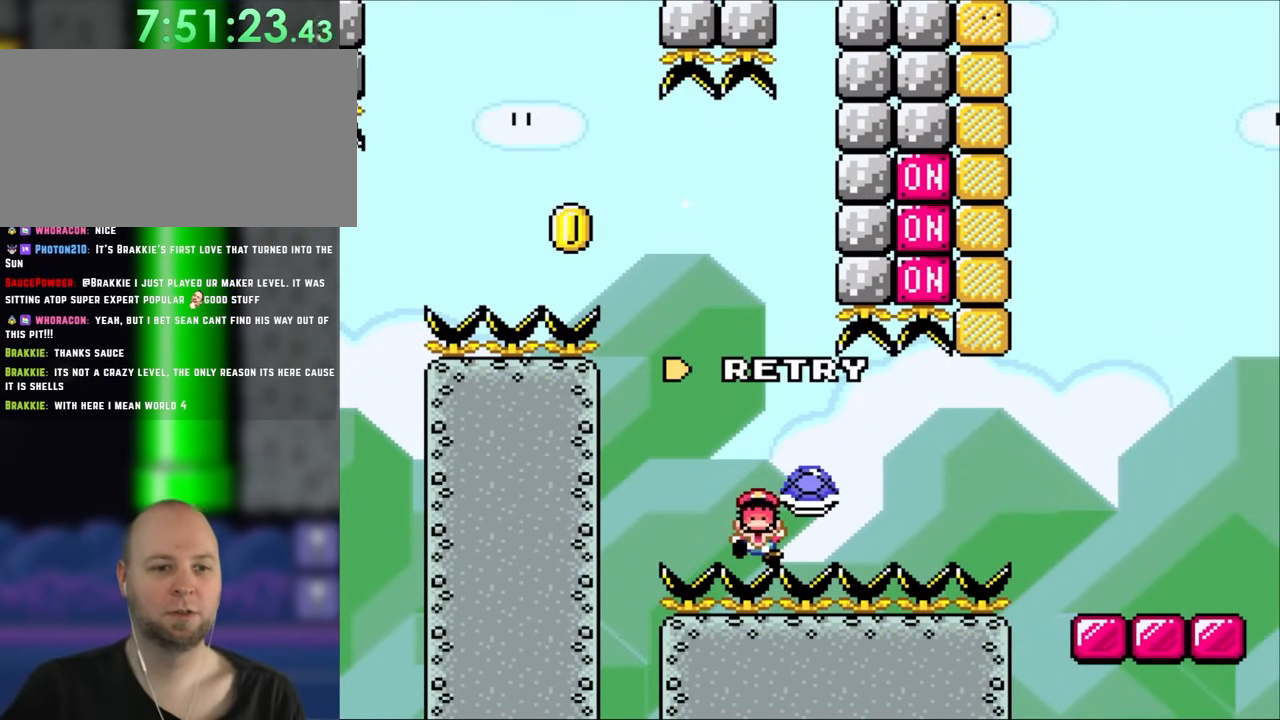
{"dt_ms": 500, "buttons": [], "events": []}
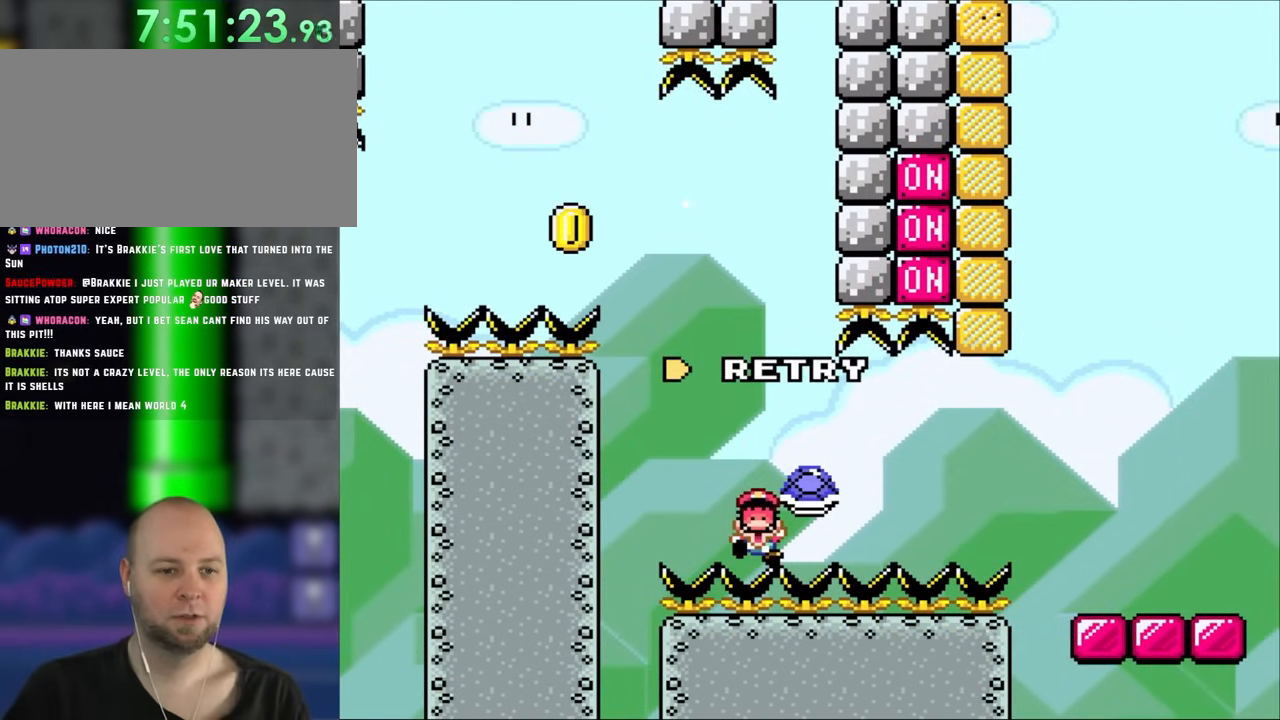
{"dt_ms": 500, "buttons": ["DPAD_RIGHT"], "events": [[33, "DPAD_RIGHT", "down"], [67, "B", "down"], [217, "B", "up"]]}
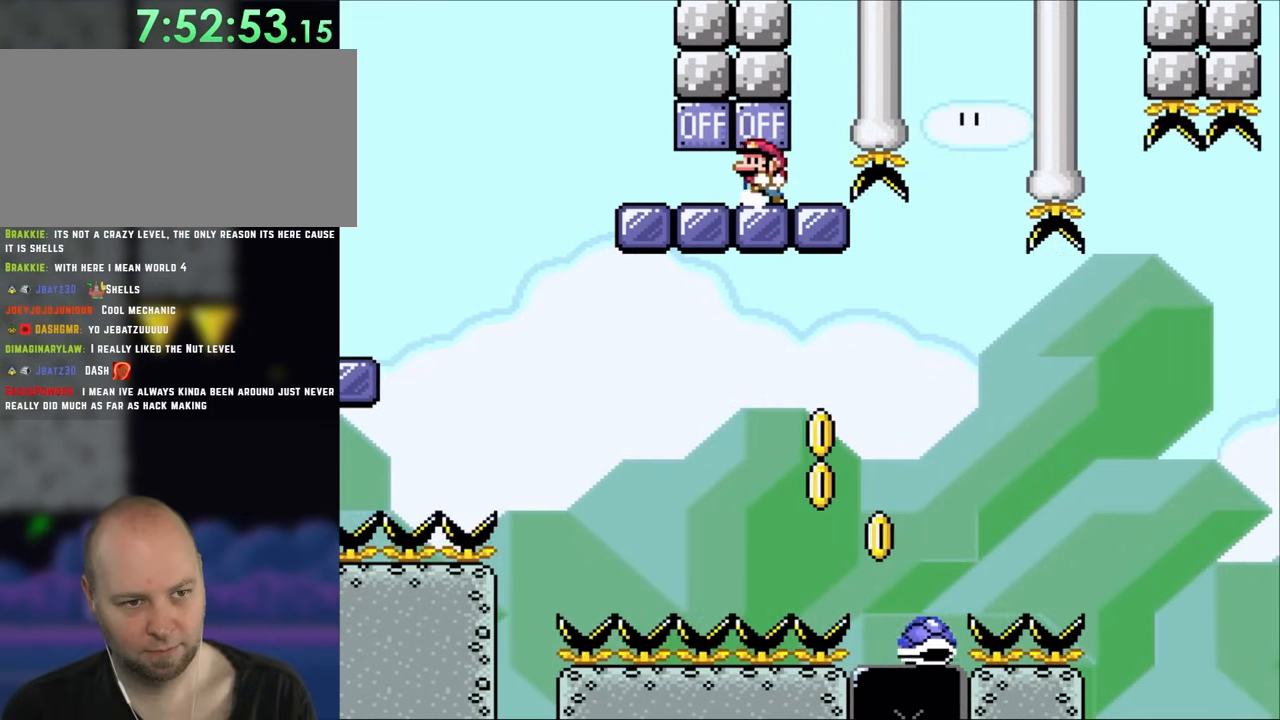
{"dt_ms": 500, "buttons": [], "events": [[33, "DPAD_LEFT", "down"], [33, "DPAD_RIGHT", "up"], [167, "DPAD_LEFT", "up"], [250, "B", "down"], [317, "DPAD_RIGHT", "down"], [433, "B", "up"], [483, "DPAD_RIGHT", "up"]]}
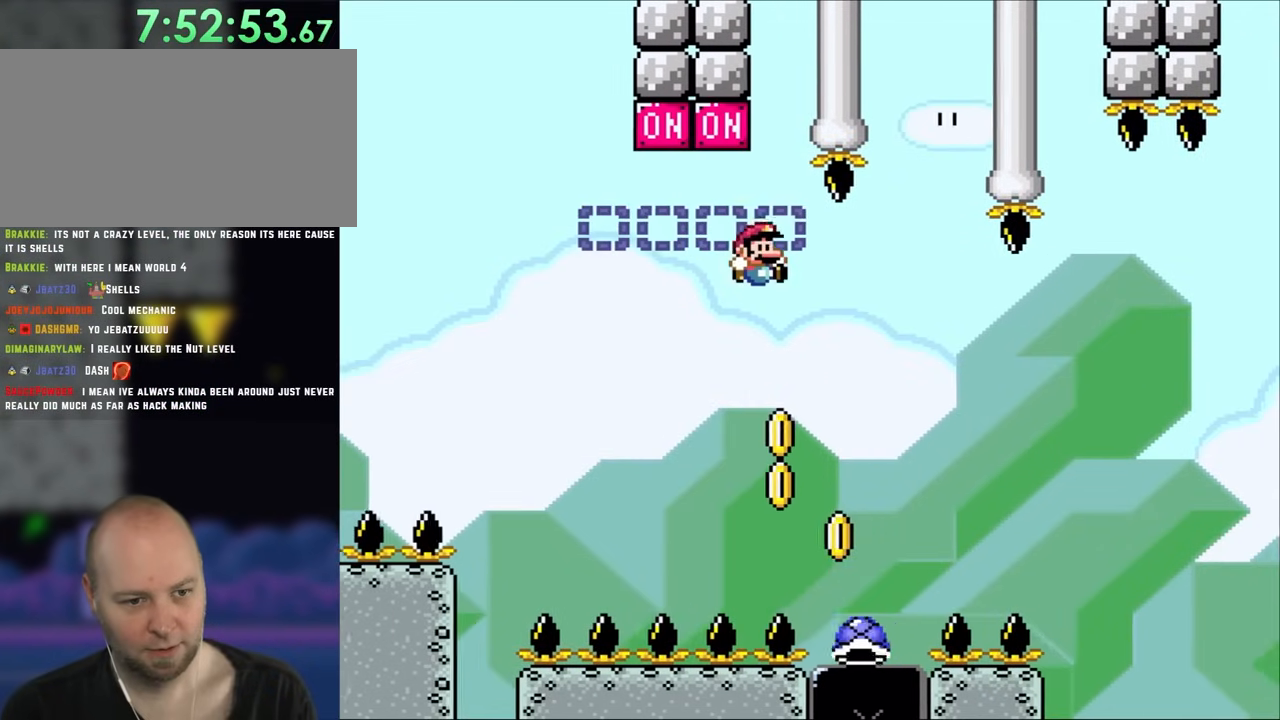
{"dt_ms": 500, "buttons": ["B"], "events": [[250, "DPAD_RIGHT", "down"], [400, "DPAD_RIGHT", "up"], [433, "B", "down"]]}
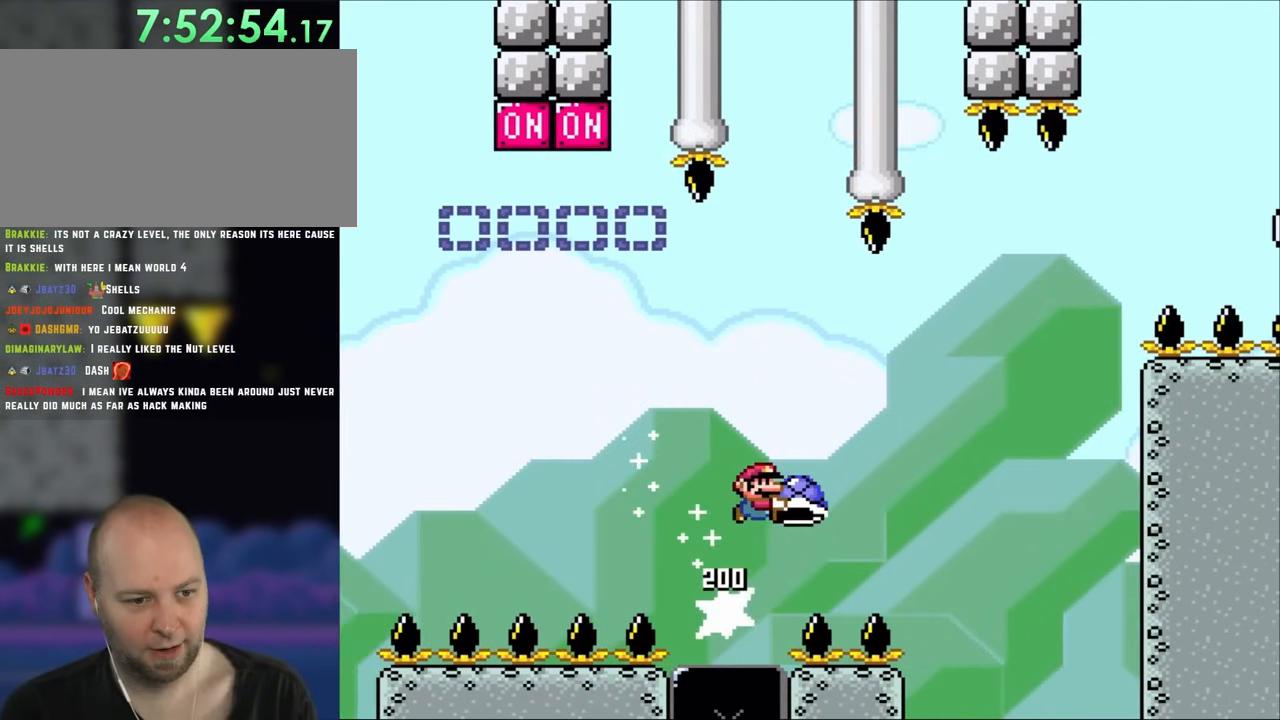
{"dt_ms": 500, "buttons": ["B"], "events": [[350, "DPAD_RIGHT", "down"], [483, "DPAD_RIGHT", "up"]]}
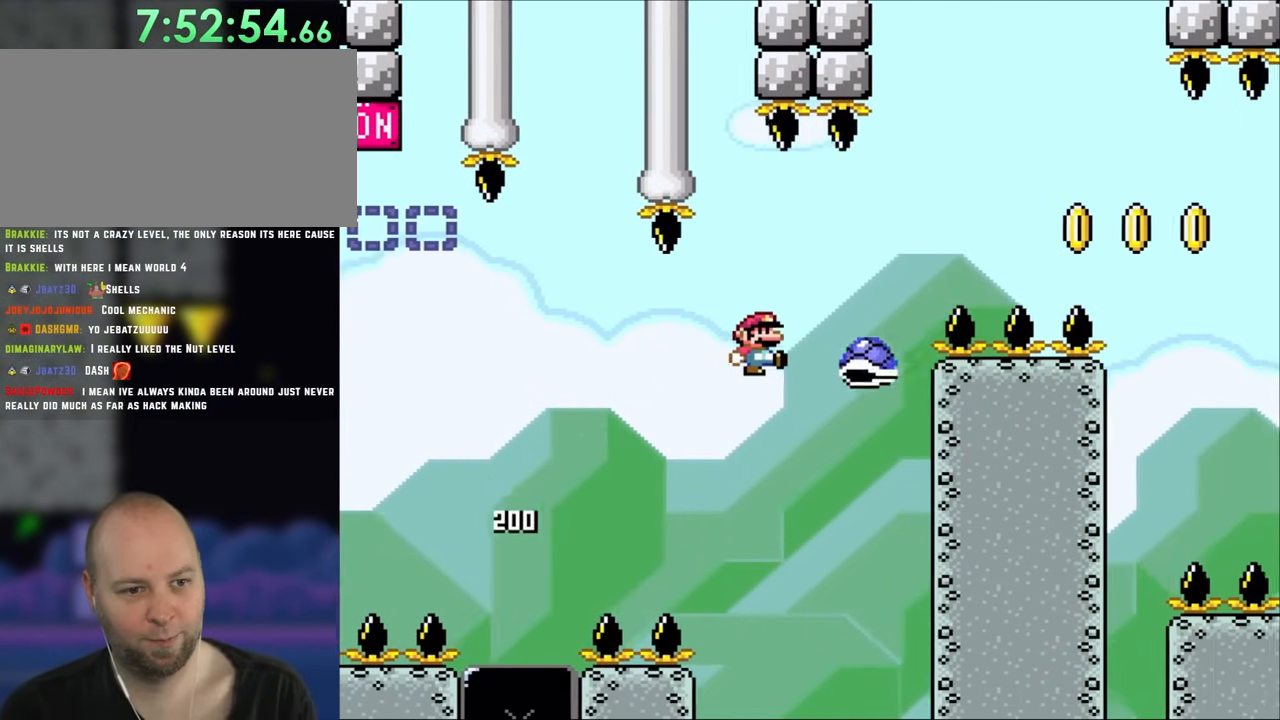
{"dt_ms": 500, "buttons": ["B", "DPAD_RIGHT"], "events": [[233, "DPAD_RIGHT", "down"]]}
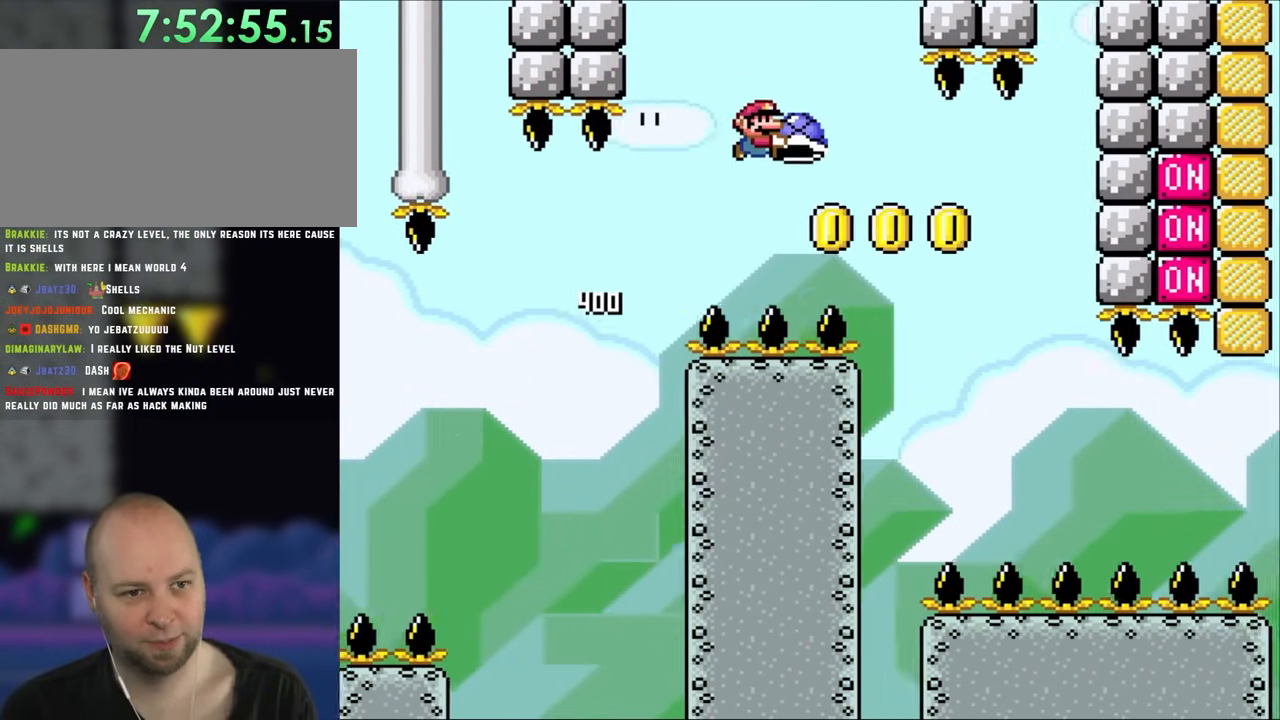
{"dt_ms": 500, "buttons": ["B", "DPAD_RIGHT"], "events": []}
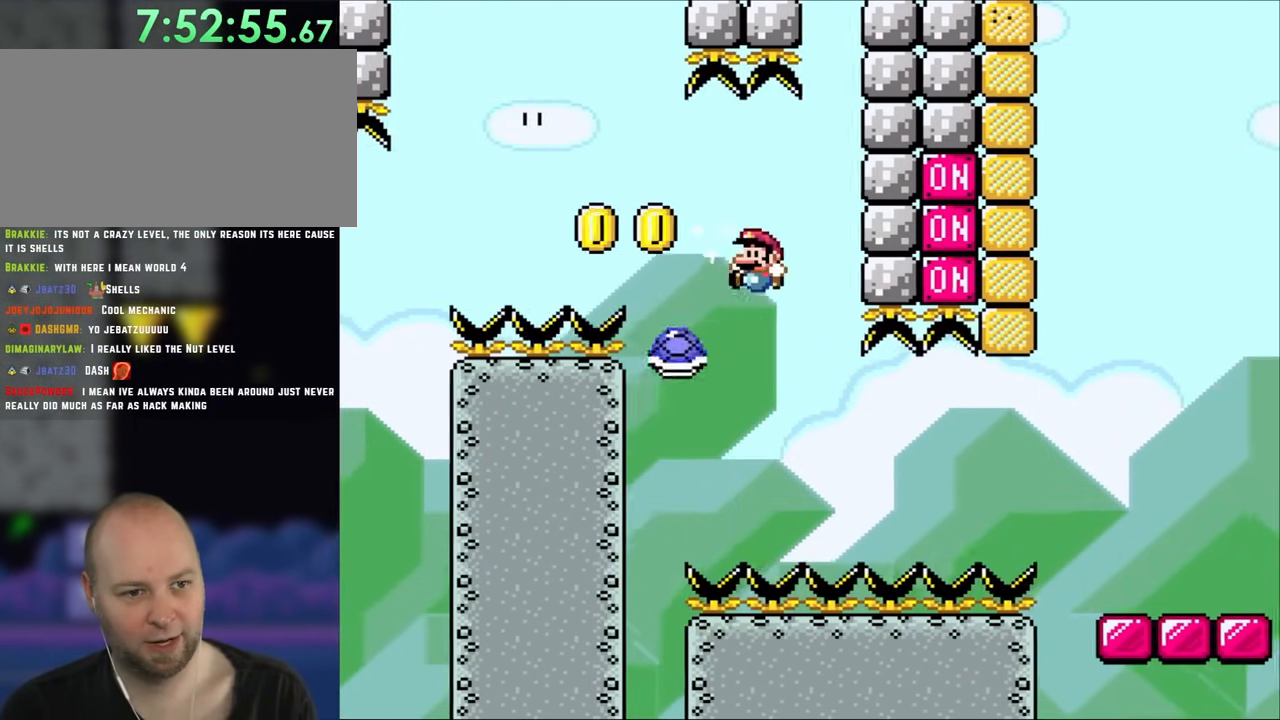
{"dt_ms": 500, "buttons": ["B", "DPAD_RIGHT"], "events": [[50, "DPAD_LEFT", "down"], [50, "DPAD_RIGHT", "up"], [133, "B", "up"], [133, "DPAD_LEFT", "up"], [133, "DPAD_RIGHT", "down"], [467, "B", "down"]]}
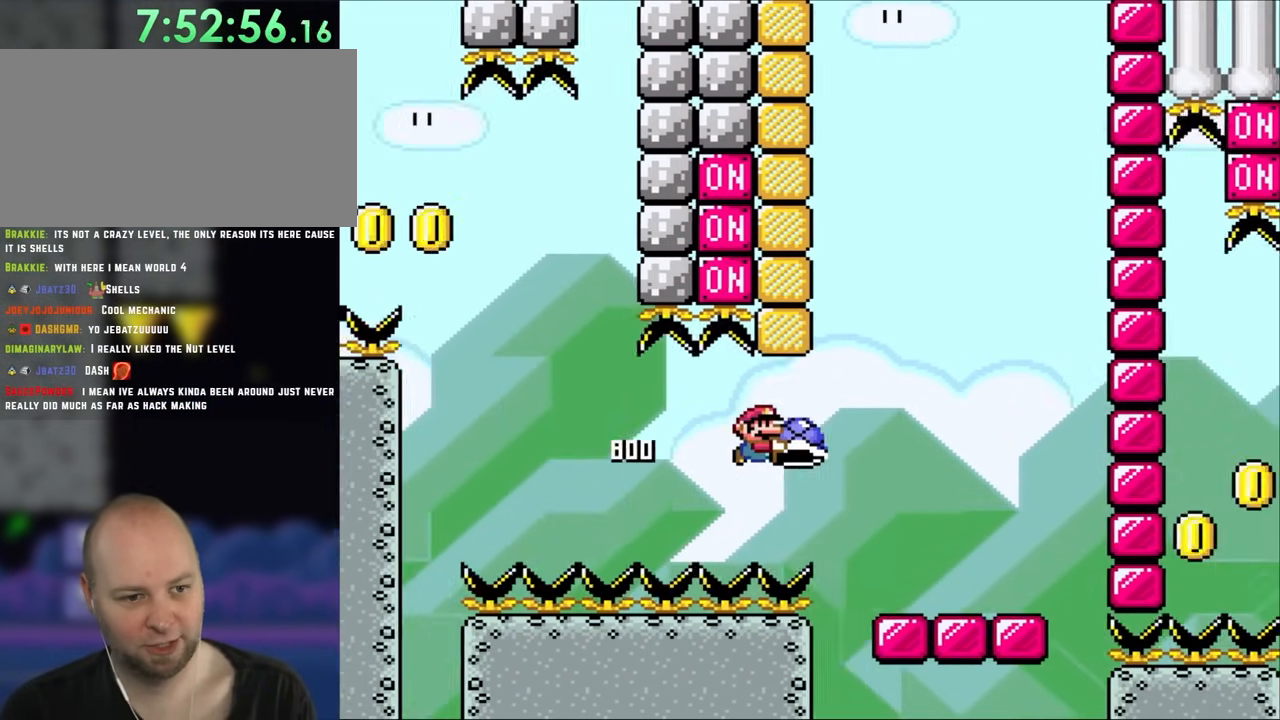
{"dt_ms": 500, "buttons": [], "events": [[333, "B", "up"], [333, "DPAD_RIGHT", "up"], [367, "DPAD_LEFT", "down"], [483, "DPAD_LEFT", "up"]]}
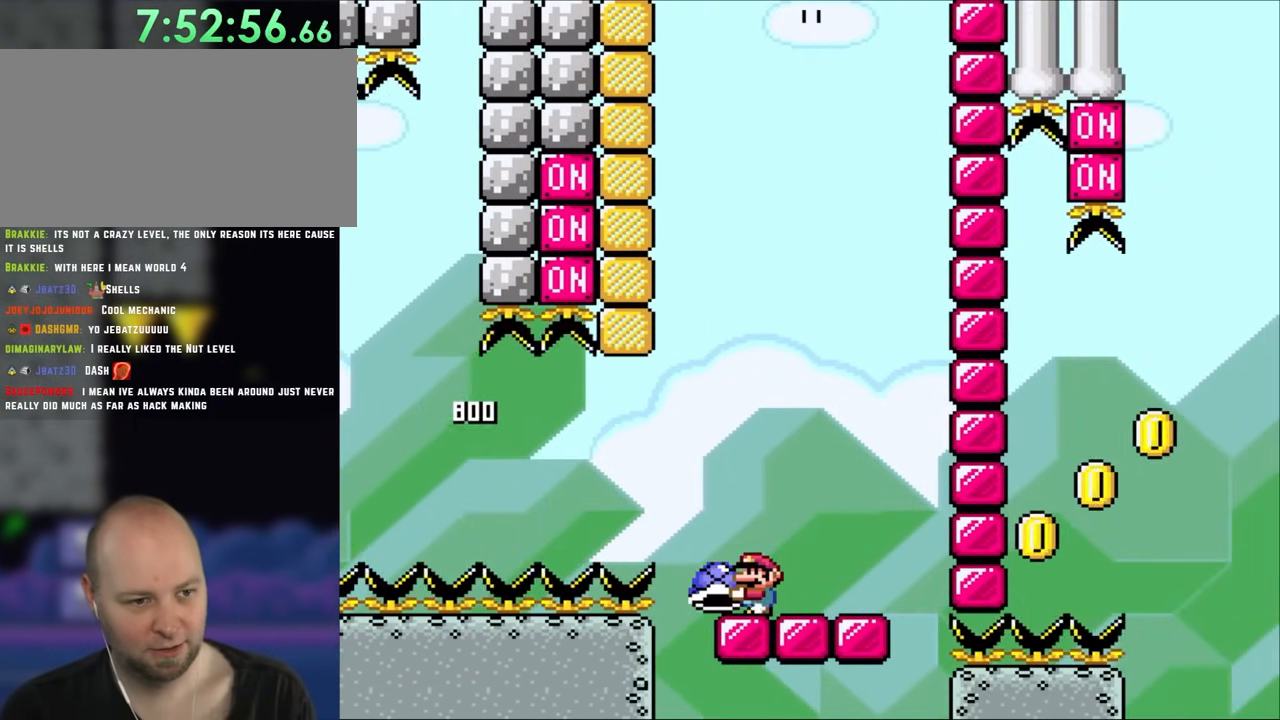
{"dt_ms": 500, "buttons": [], "events": []}
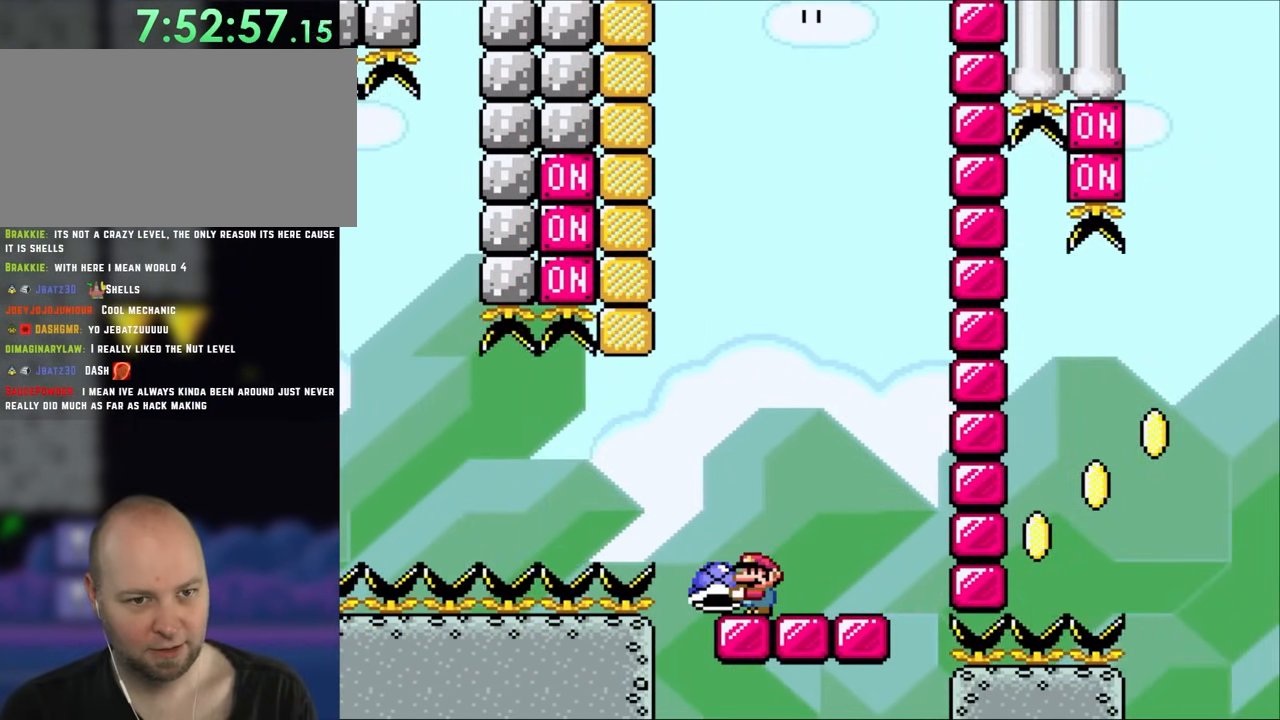
{"dt_ms": 500, "buttons": [], "events": []}
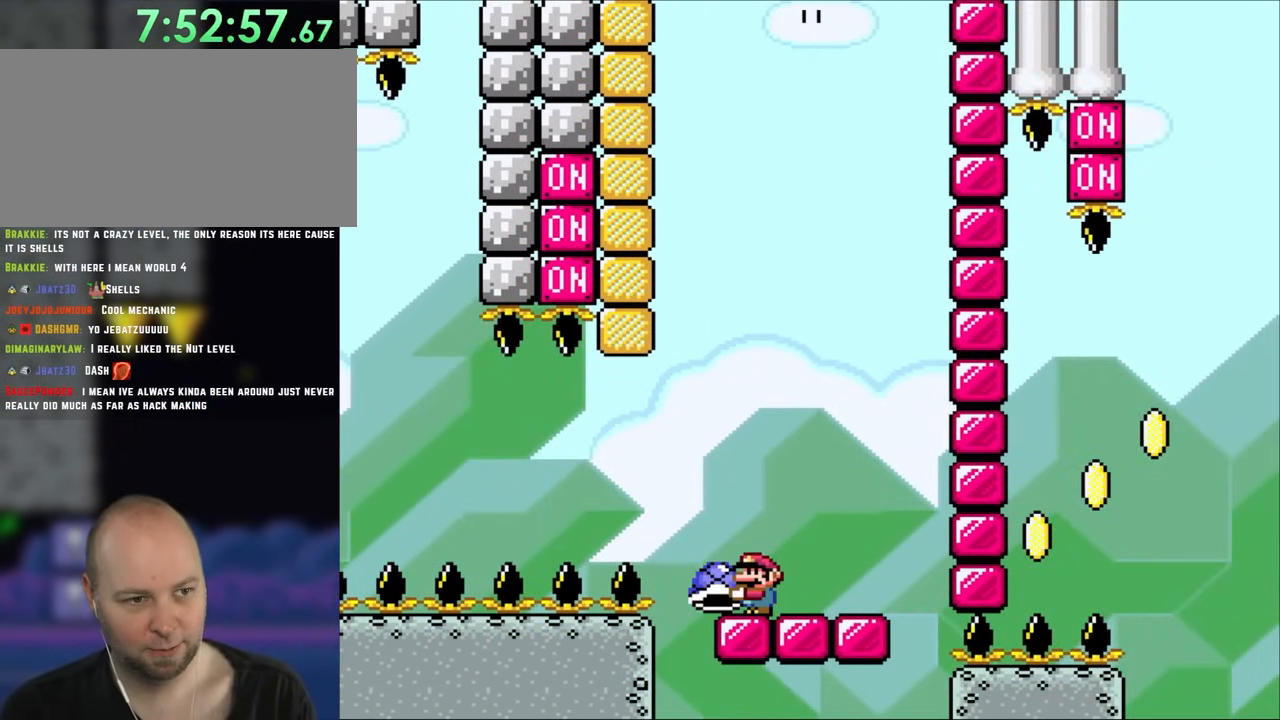
{"dt_ms": 500, "buttons": [], "events": [[250, "DPAD_RIGHT", "down"], [333, "DPAD_RIGHT", "up"]]}